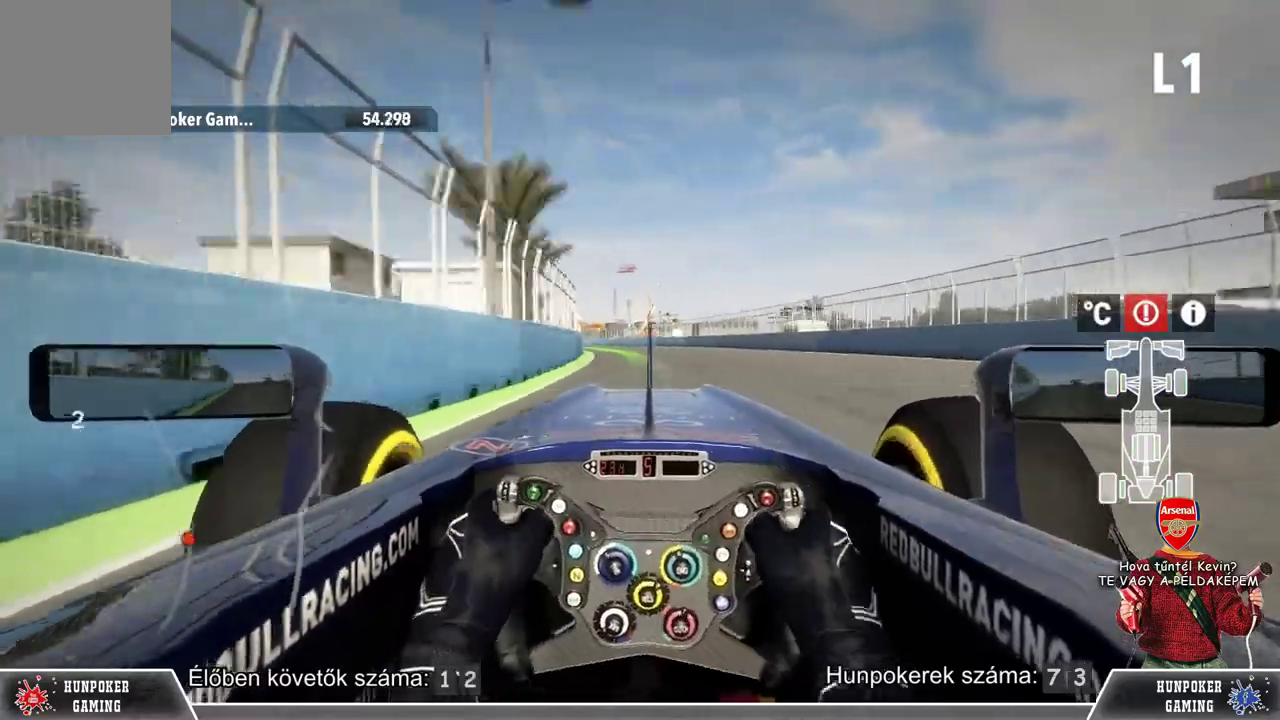
Gameplay with a controller (Xbox layout); each line is a JSON object with the inputs held at the frame after it. "events" lists button and stick changes between this image and that frame as [ms after this image, input, new state], when the widget could be followed in between.
{"buttons": ["R2"], "left_stick": "center", "right_stick": "center", "events": [[33, "Y", "down"], [133, "Y", "up"], [233, "left_stick", "left"], [367, "left_stick", "center"]]}
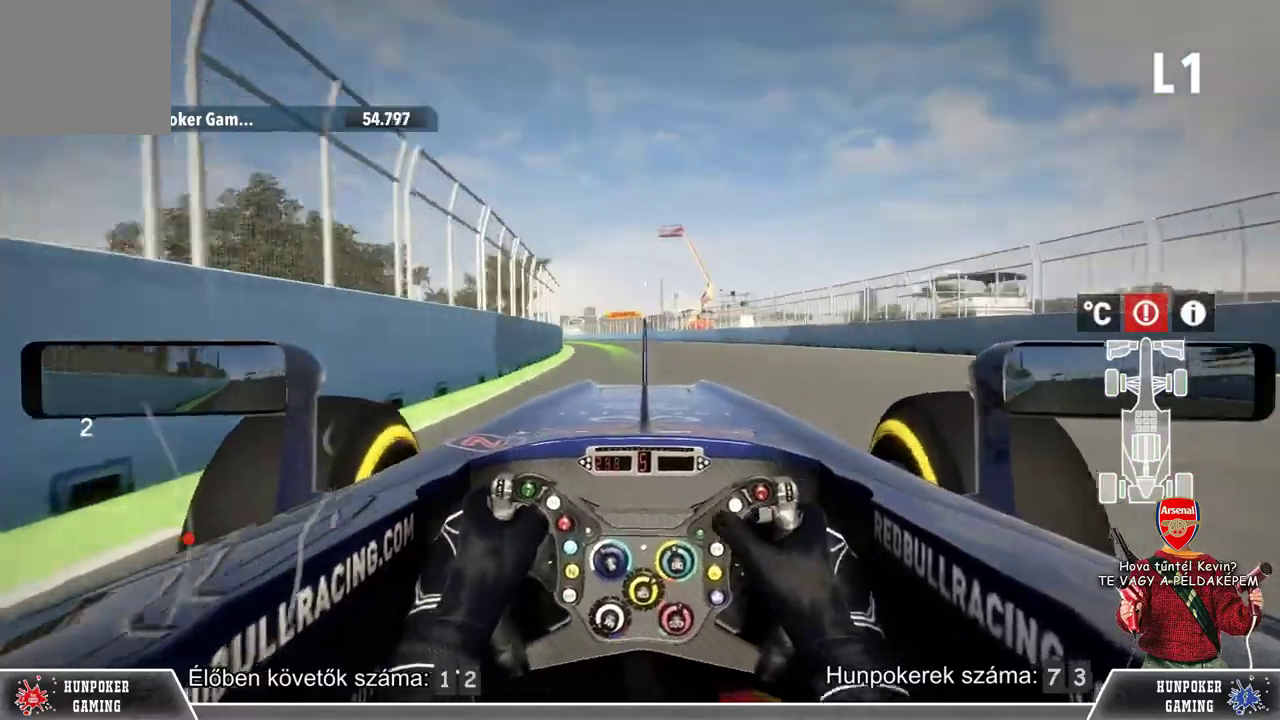
{"buttons": ["R2"], "left_stick": "center", "right_stick": "center", "events": []}
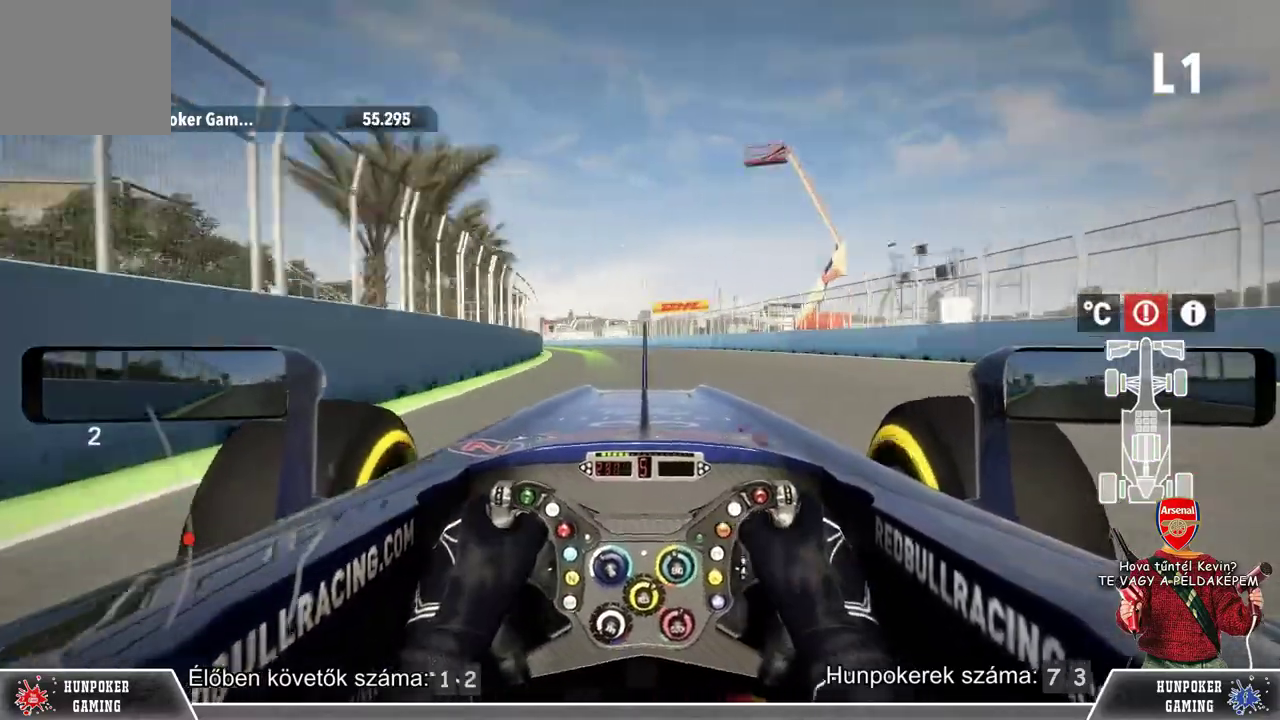
{"buttons": ["R2"], "left_stick": "left", "right_stick": "center", "events": [[33, "left_stick", "left"], [200, "left_stick", "center"], [367, "left_stick", "left"]]}
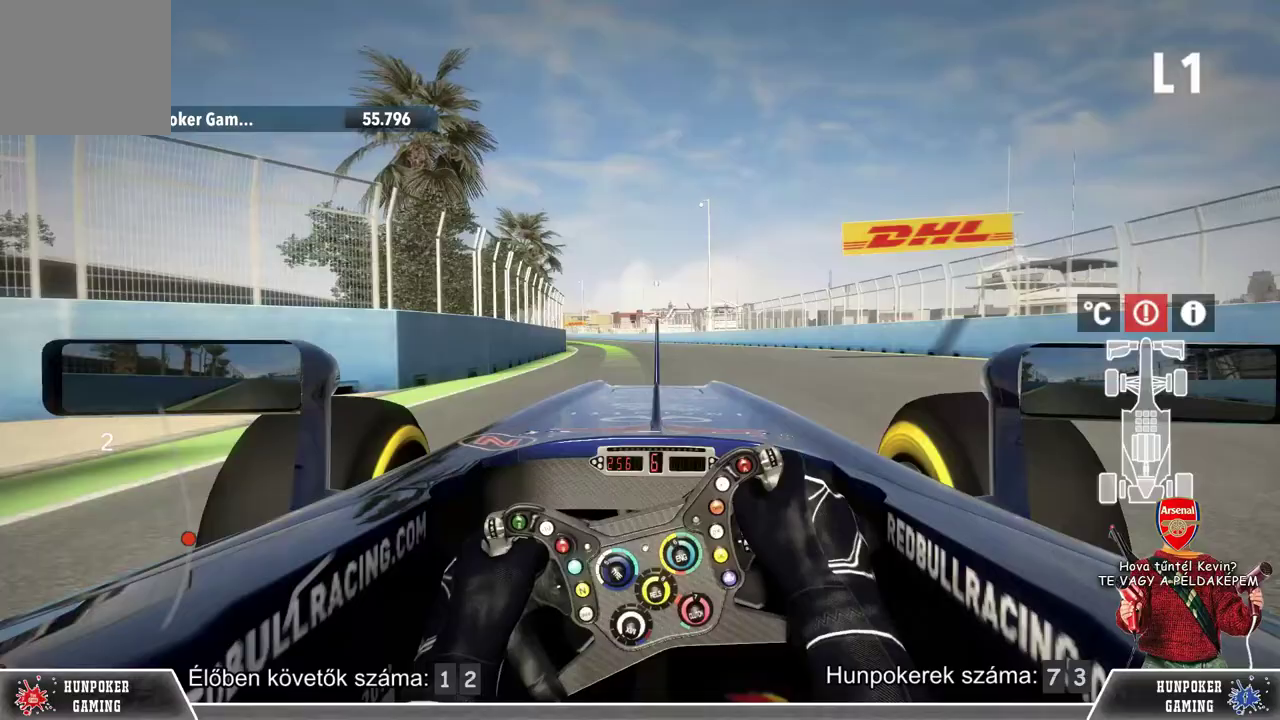
{"buttons": ["R2"], "left_stick": "center", "right_stick": "center", "events": [[133, "left_stick", "center"]]}
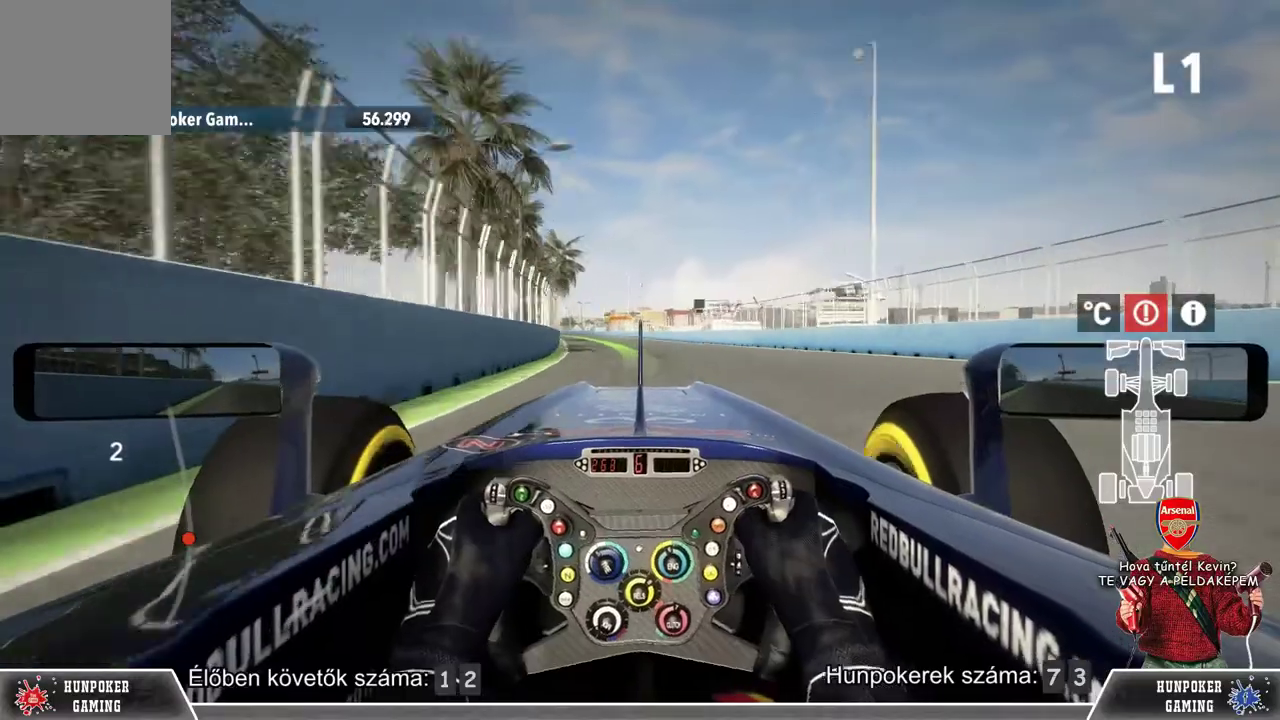
{"buttons": ["R2"], "left_stick": "center", "right_stick": "center", "events": [[100, "left_stick", "left"], [267, "left_stick", "center"]]}
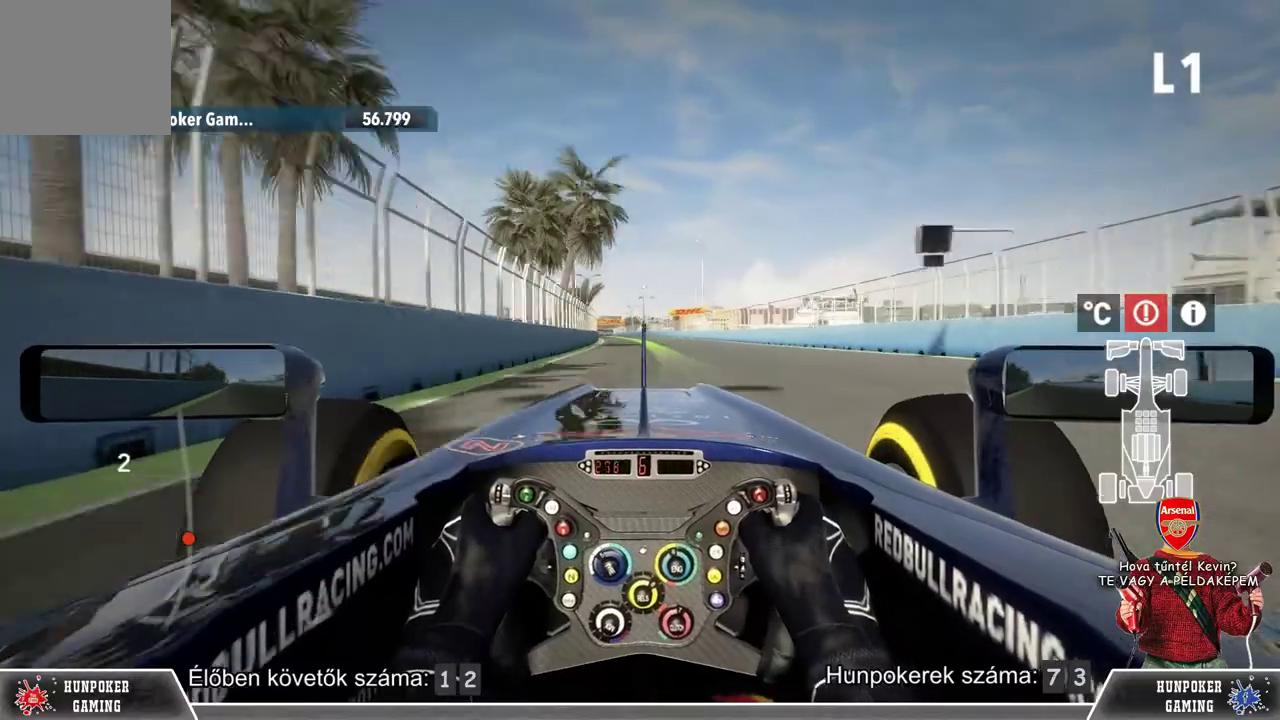
{"buttons": ["R2"], "left_stick": "center", "right_stick": "center", "events": []}
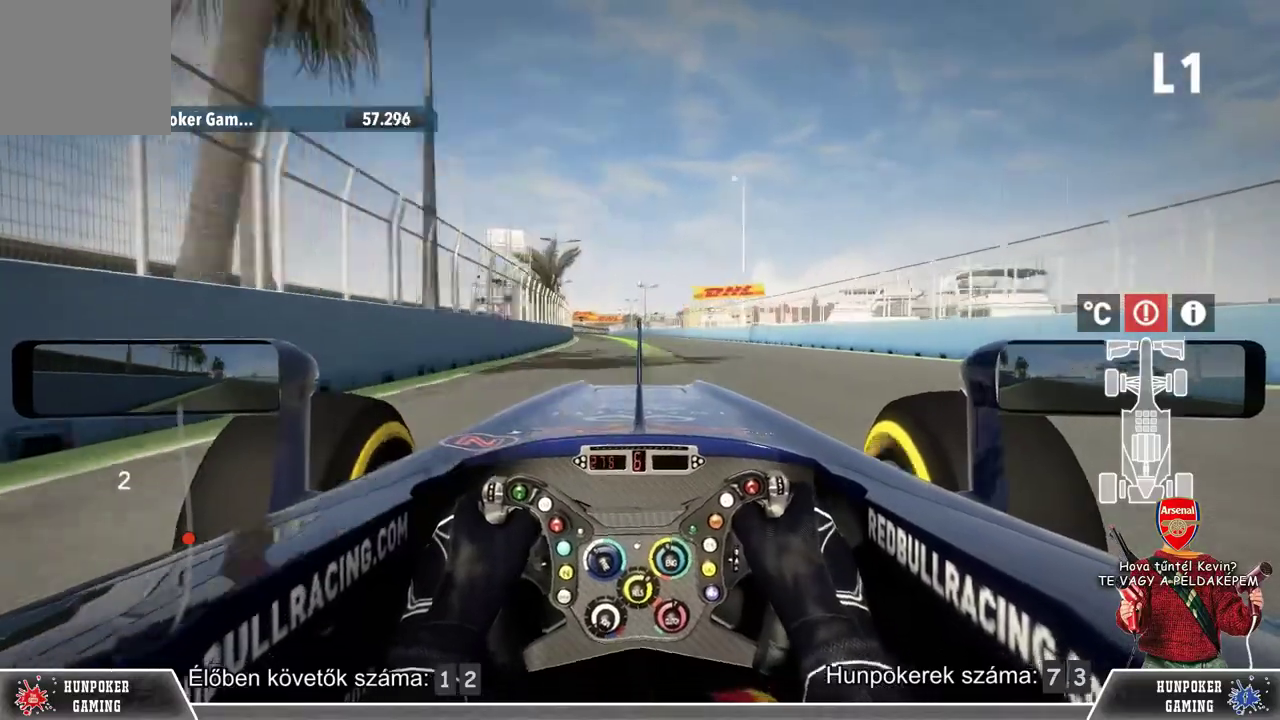
{"buttons": ["R2"], "left_stick": "left", "right_stick": "center", "events": [[433, "left_stick", "left"]]}
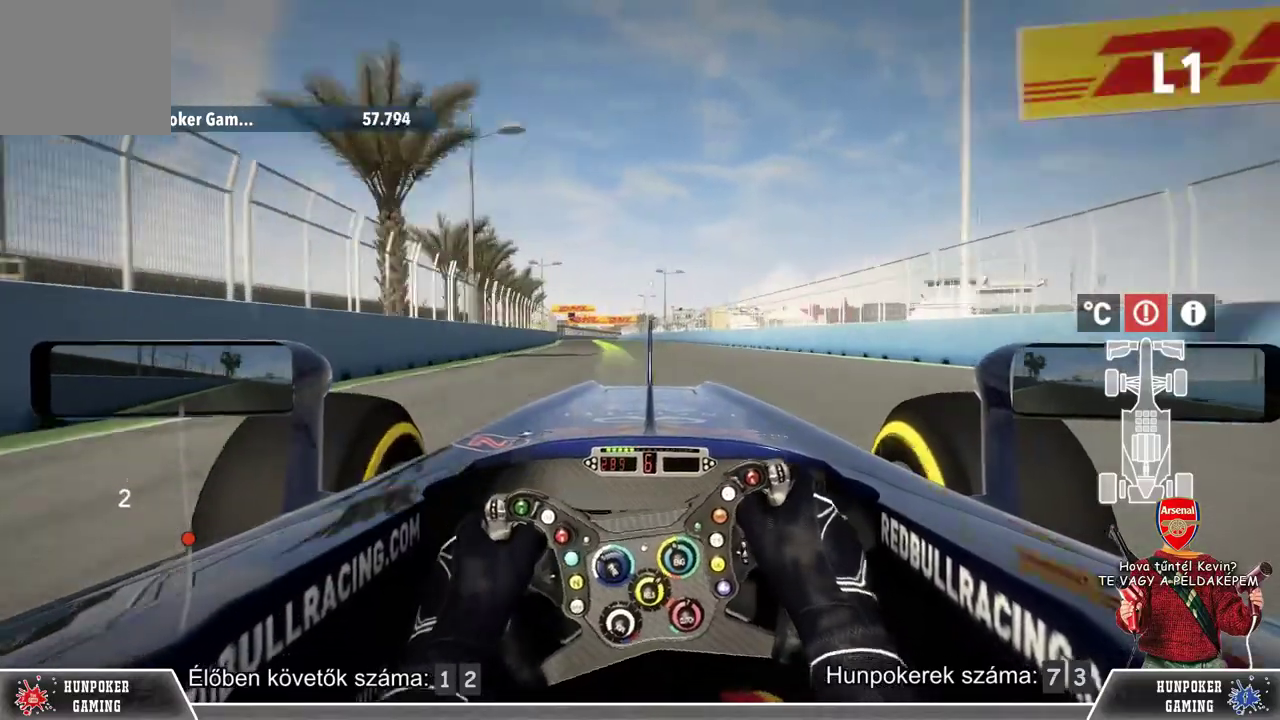
{"buttons": ["L1", "R2"], "left_stick": "left", "right_stick": "center", "events": [[100, "left_stick", "center"], [267, "L1", "down"], [467, "left_stick", "left"]]}
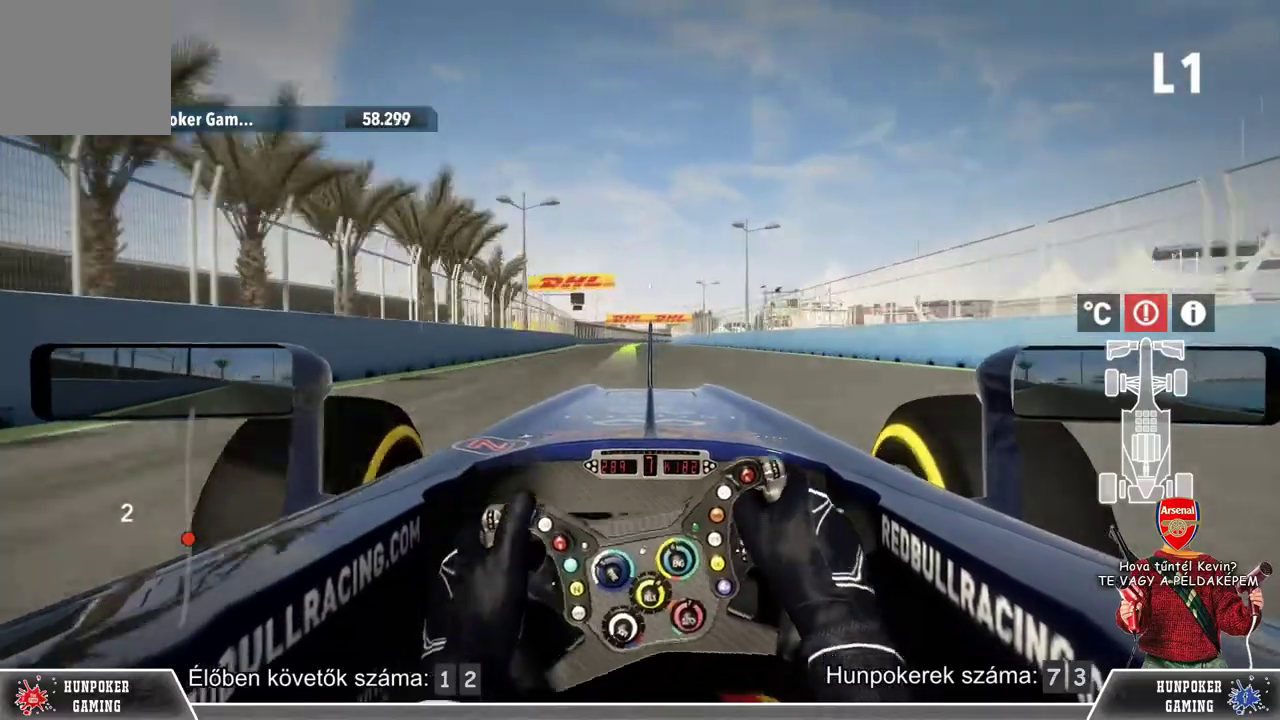
{"buttons": ["L1", "R2"], "left_stick": "center", "right_stick": "center", "events": [[100, "left_stick", "center"]]}
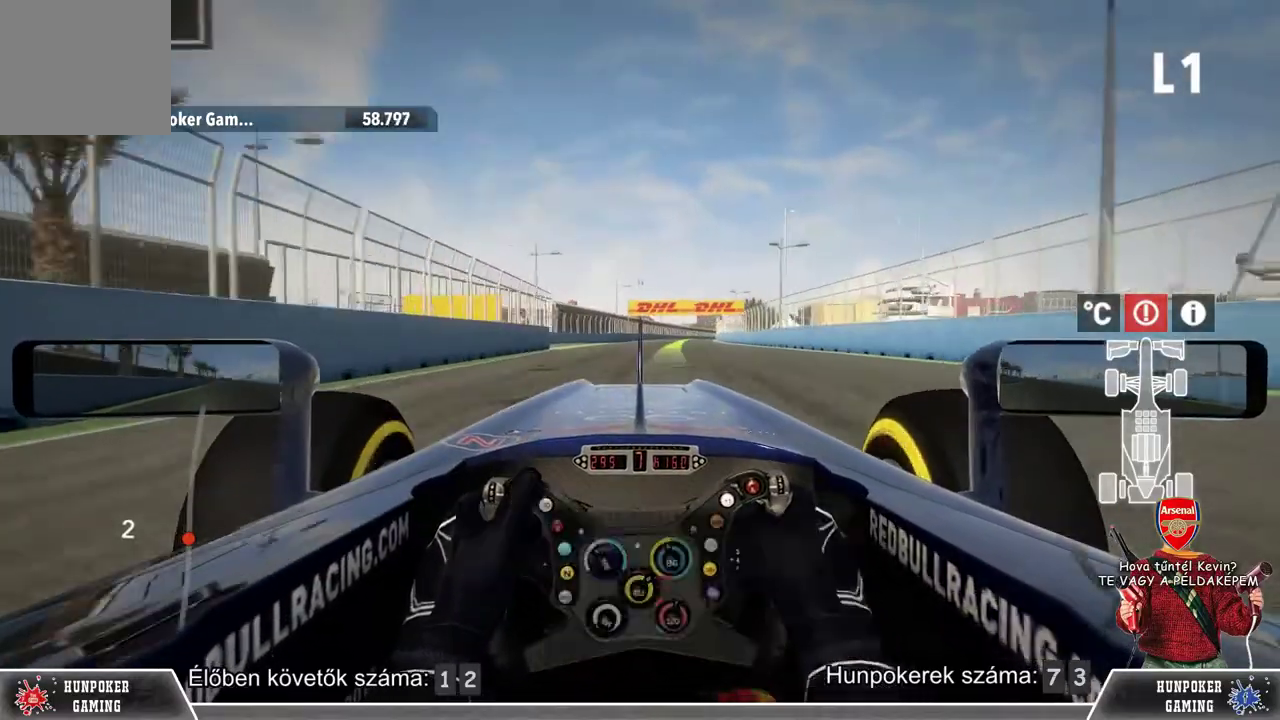
{"buttons": ["L1", "R2"], "left_stick": "center", "right_stick": "center", "events": []}
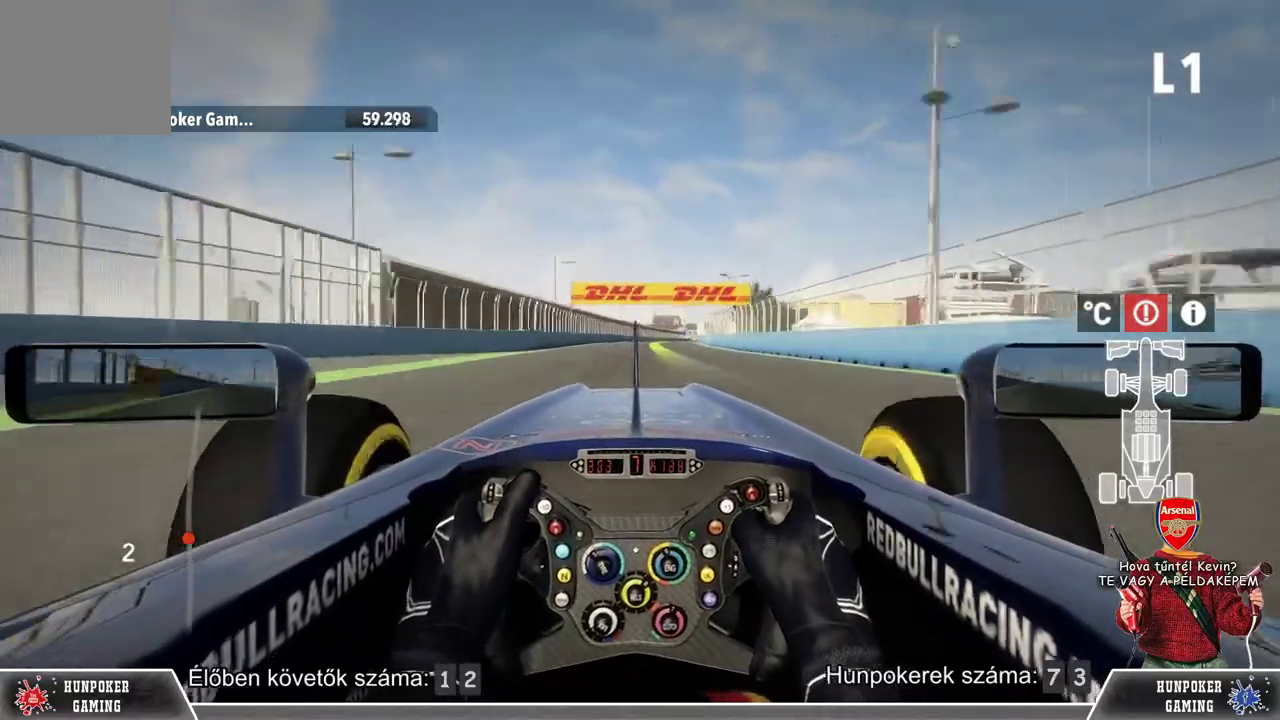
{"buttons": ["L1", "R2"], "left_stick": "center", "right_stick": "center", "events": []}
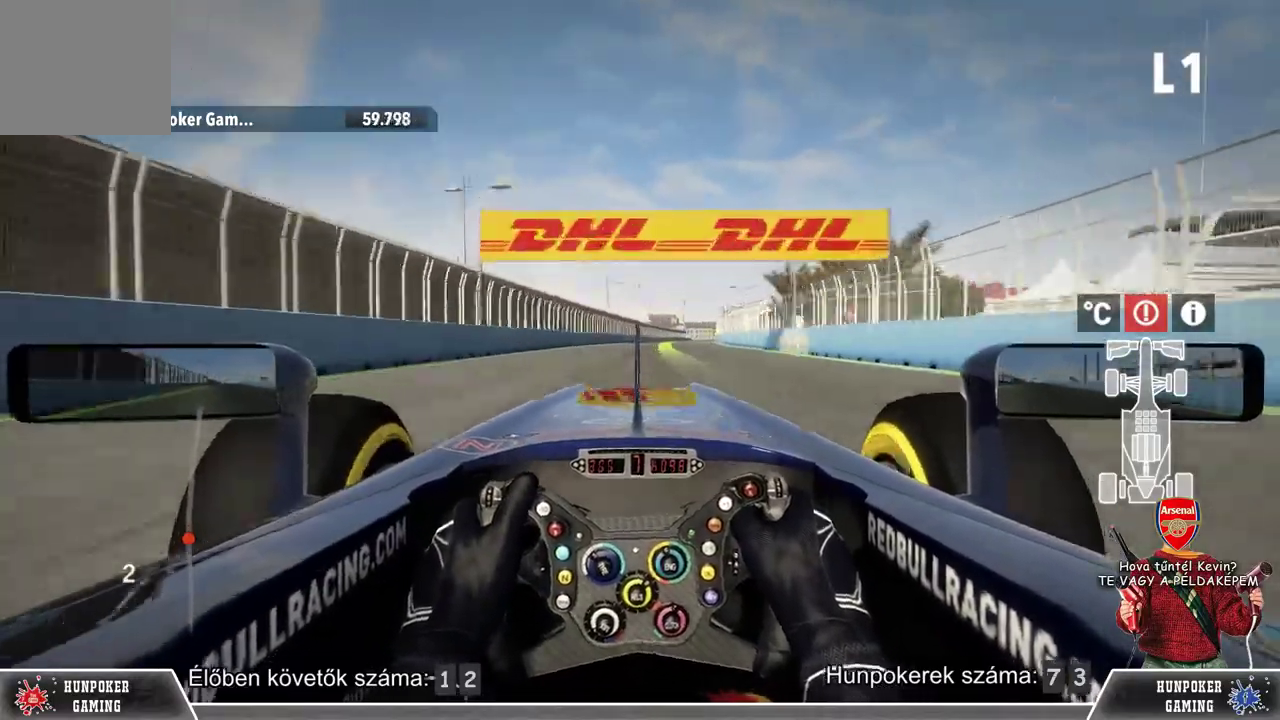
{"buttons": ["L1", "R2"], "left_stick": "center", "right_stick": "center", "events": [[33, "left_stick", "right"], [267, "left_stick", "center"]]}
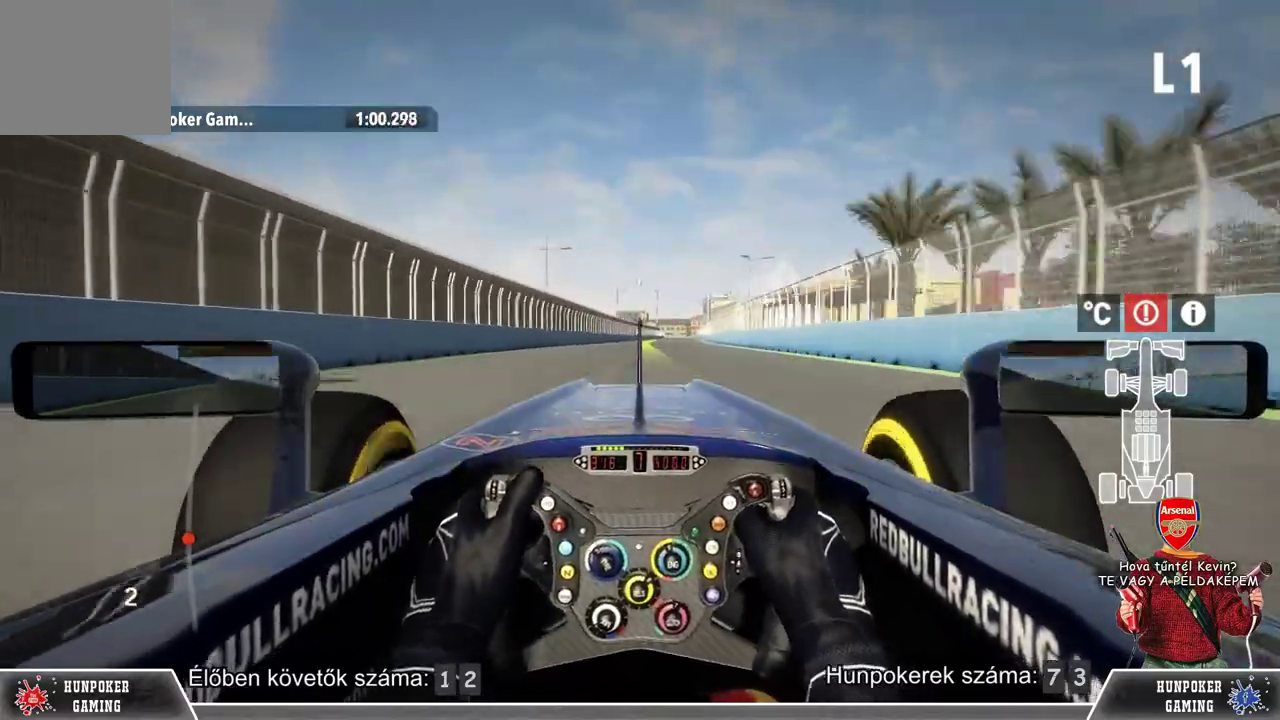
{"buttons": ["R2"], "left_stick": "center", "right_stick": "center", "events": [[67, "L1", "up"]]}
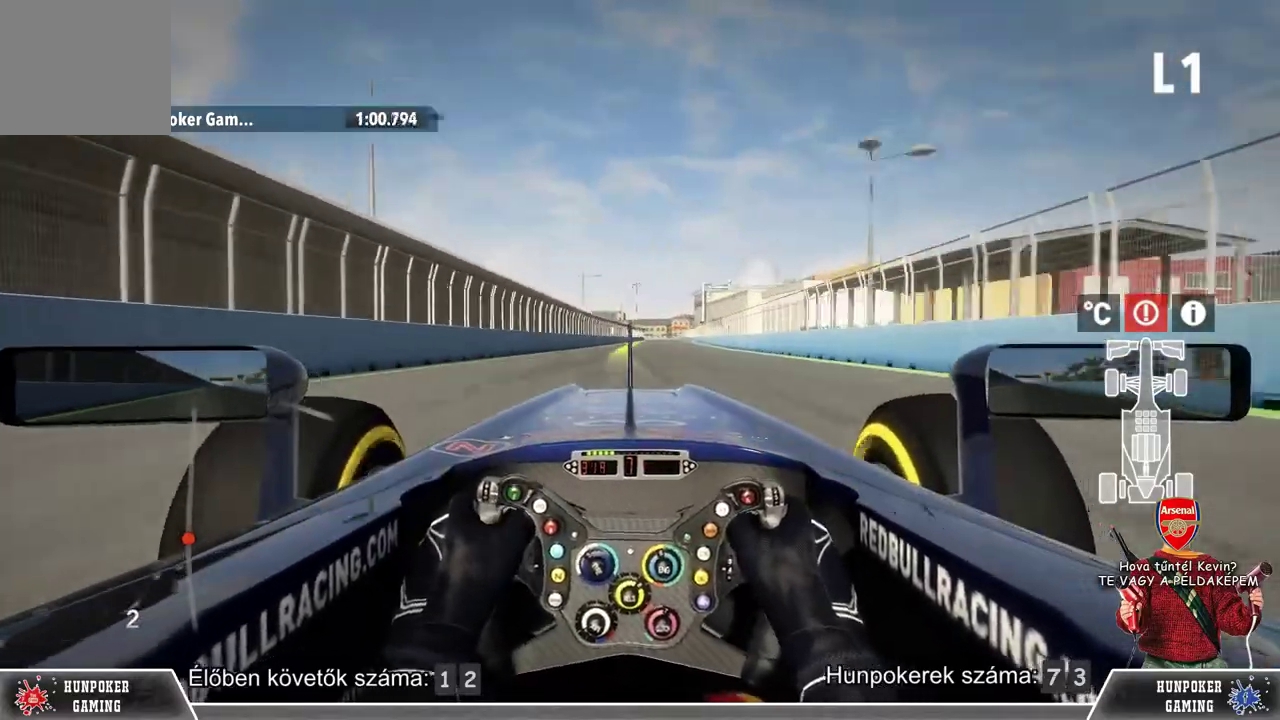
{"buttons": ["R2"], "left_stick": "center", "right_stick": "center", "events": []}
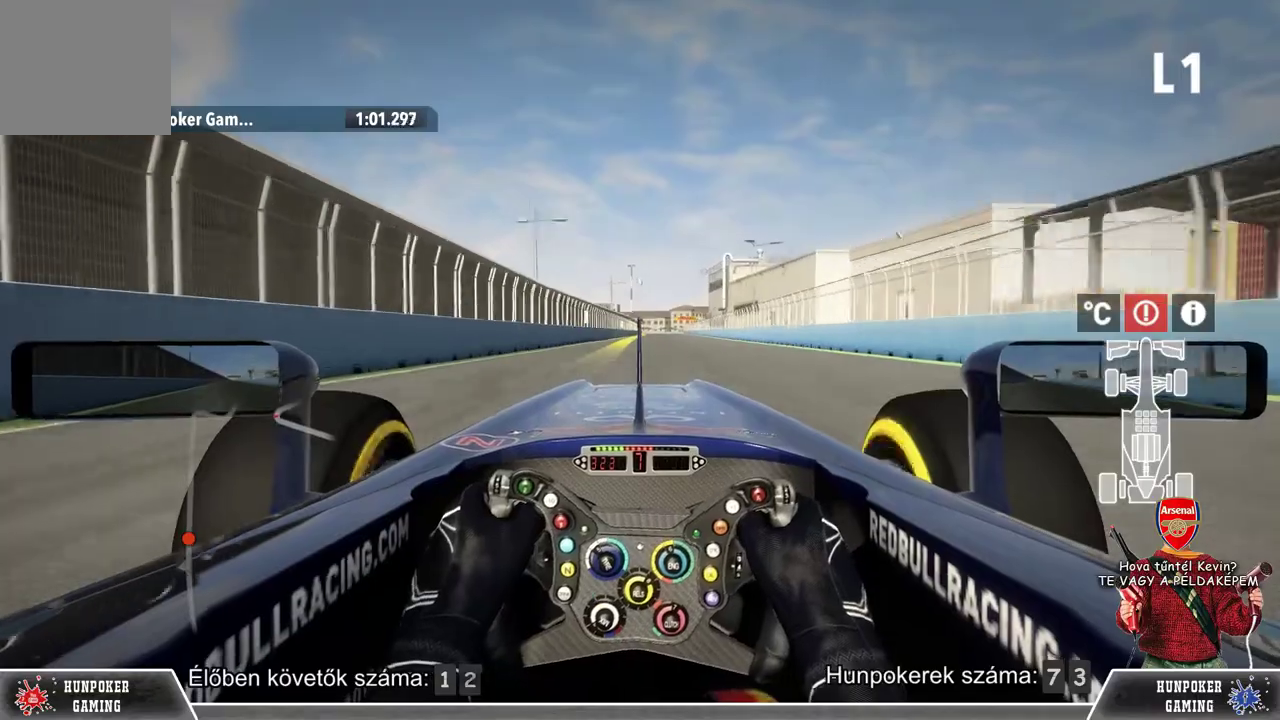
{"buttons": ["R2"], "left_stick": "center", "right_stick": "center", "events": []}
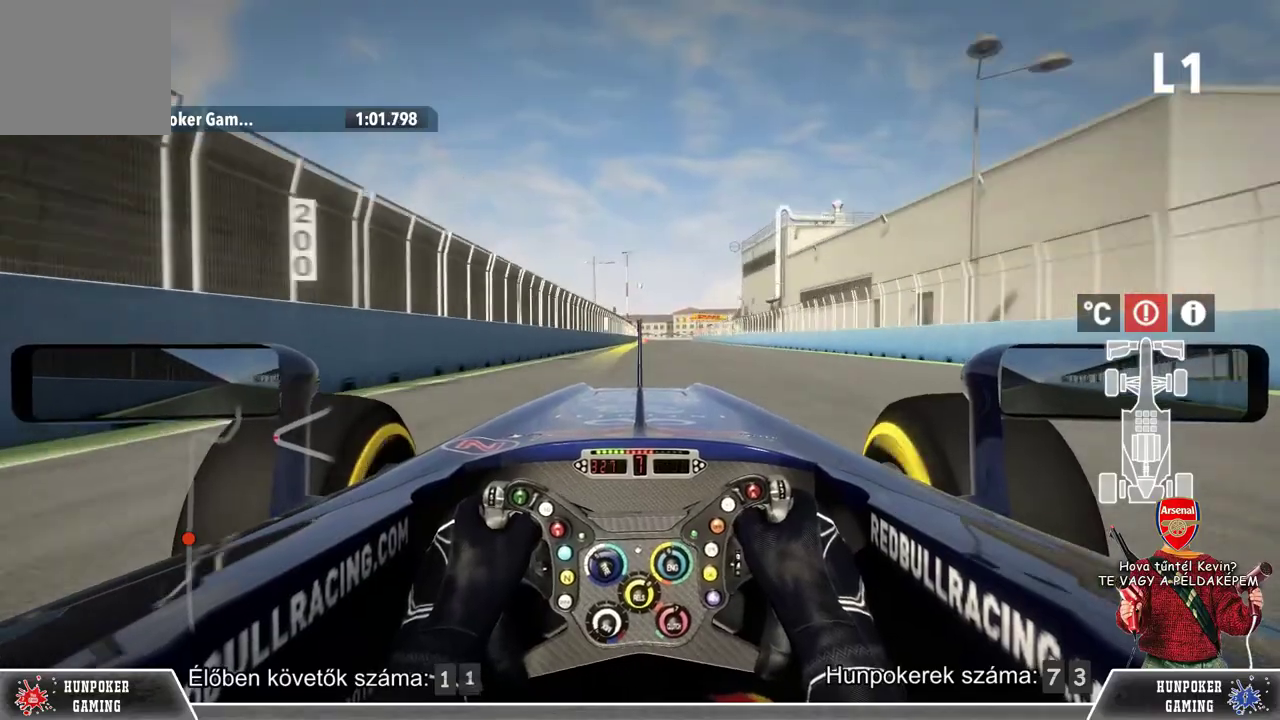
{"buttons": ["R2"], "left_stick": "center", "right_stick": "center", "events": []}
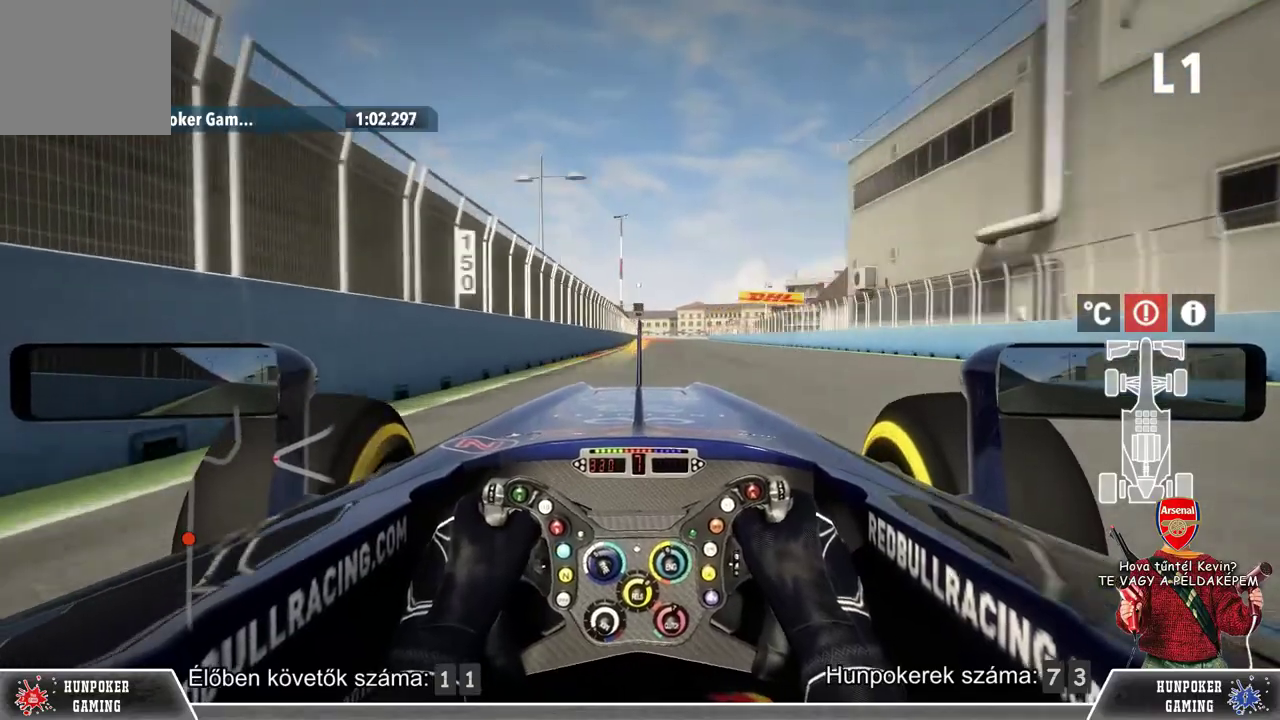
{"buttons": ["L2"], "left_stick": "center", "right_stick": "center", "events": [[133, "left_stick", "right"], [200, "left_stick", "center"], [267, "L2", "down"], [267, "R2", "up"]]}
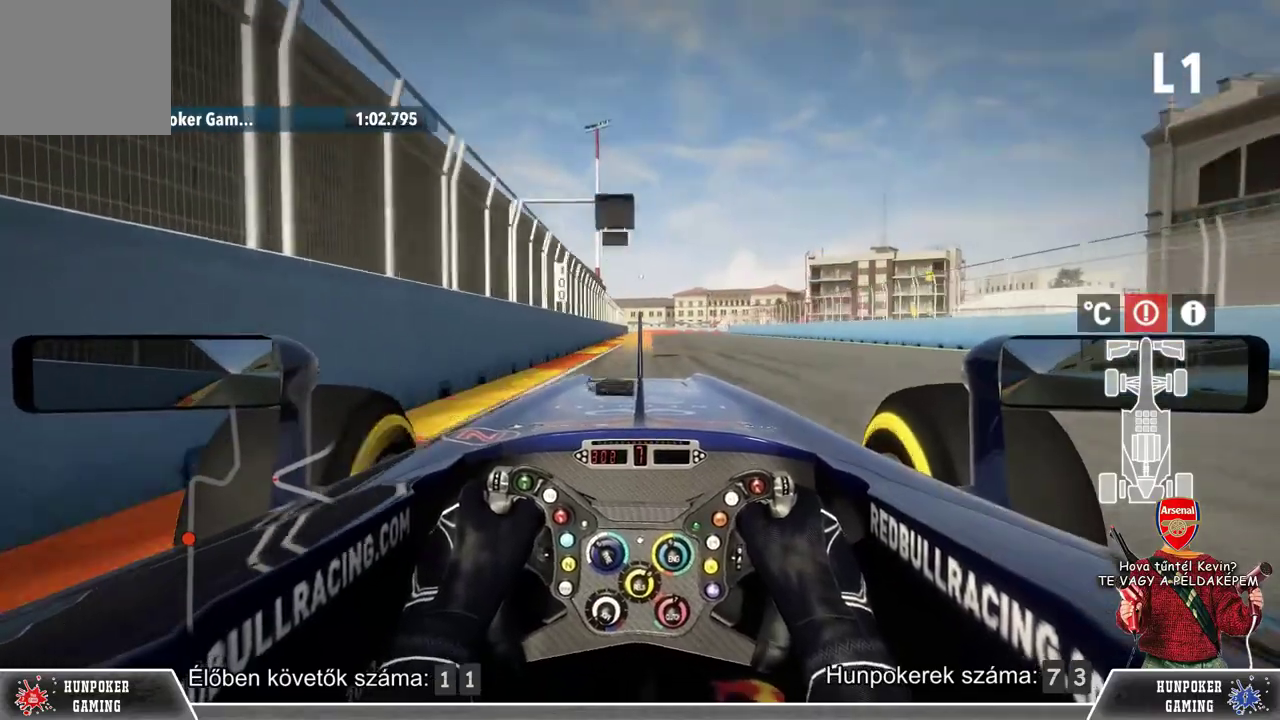
{"buttons": ["L2"], "left_stick": "center", "right_stick": "center", "events": [[167, "left_stick", "right"], [300, "left_stick", "center"]]}
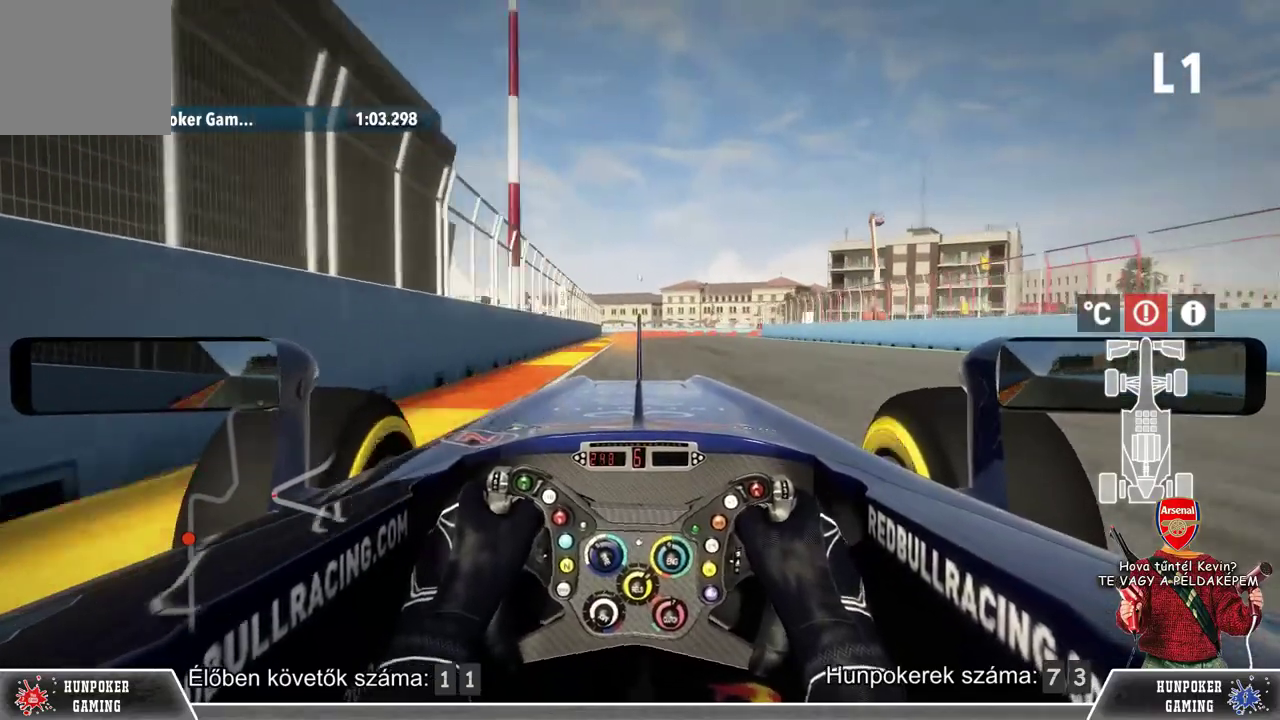
{"buttons": ["L2"], "left_stick": "center", "right_stick": "center", "events": []}
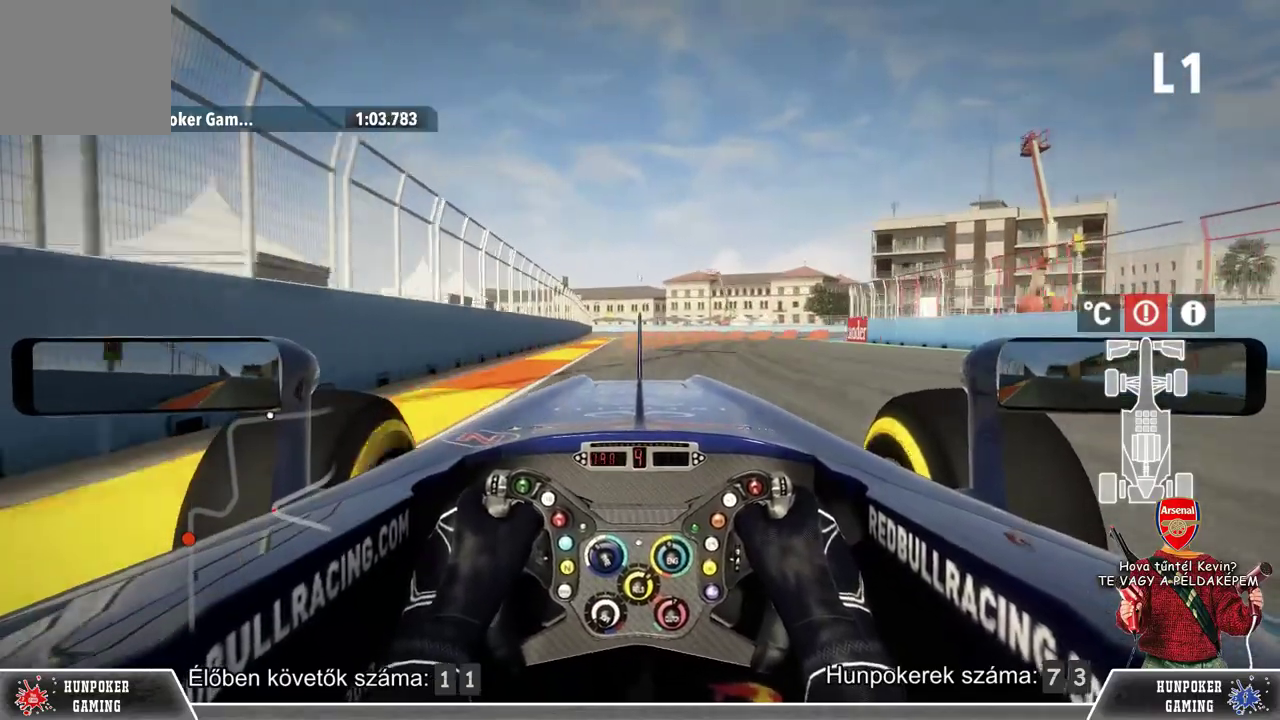
{"buttons": ["L2"], "left_stick": "right", "right_stick": "center", "events": [[333, "left_stick", "right"]]}
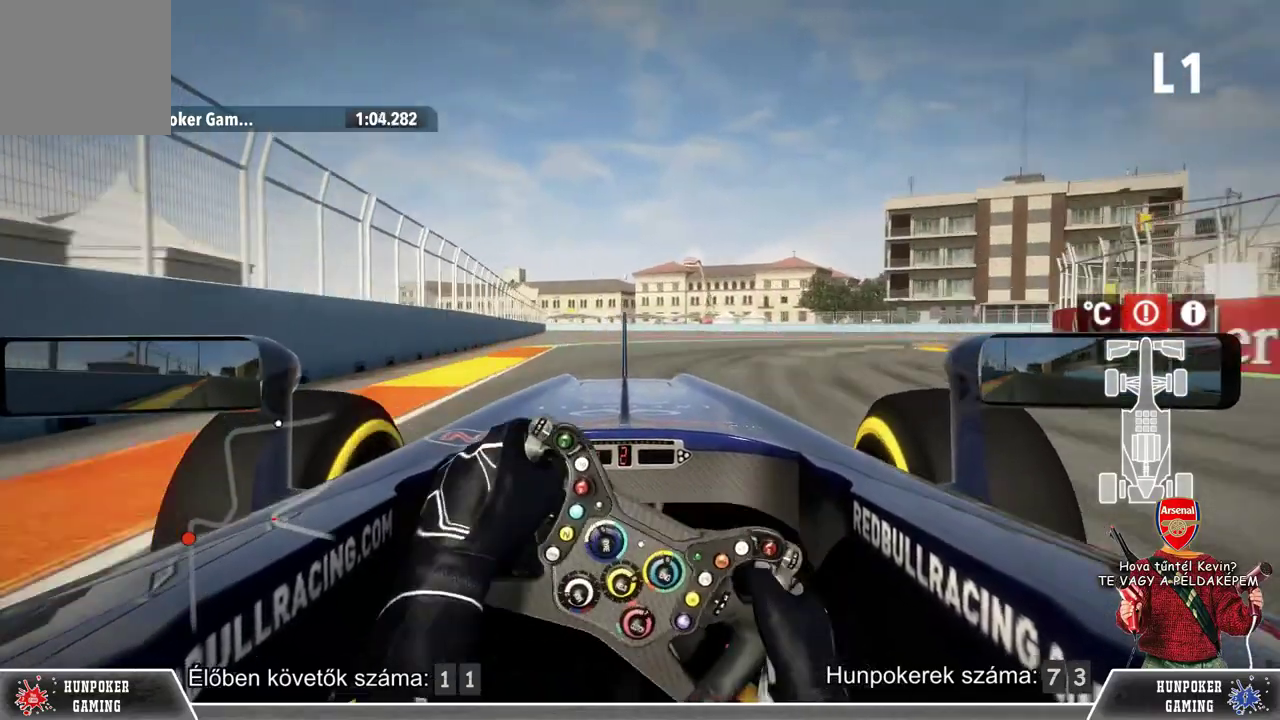
{"buttons": [], "left_stick": "right", "right_stick": "center", "events": [[367, "L2", "up"]]}
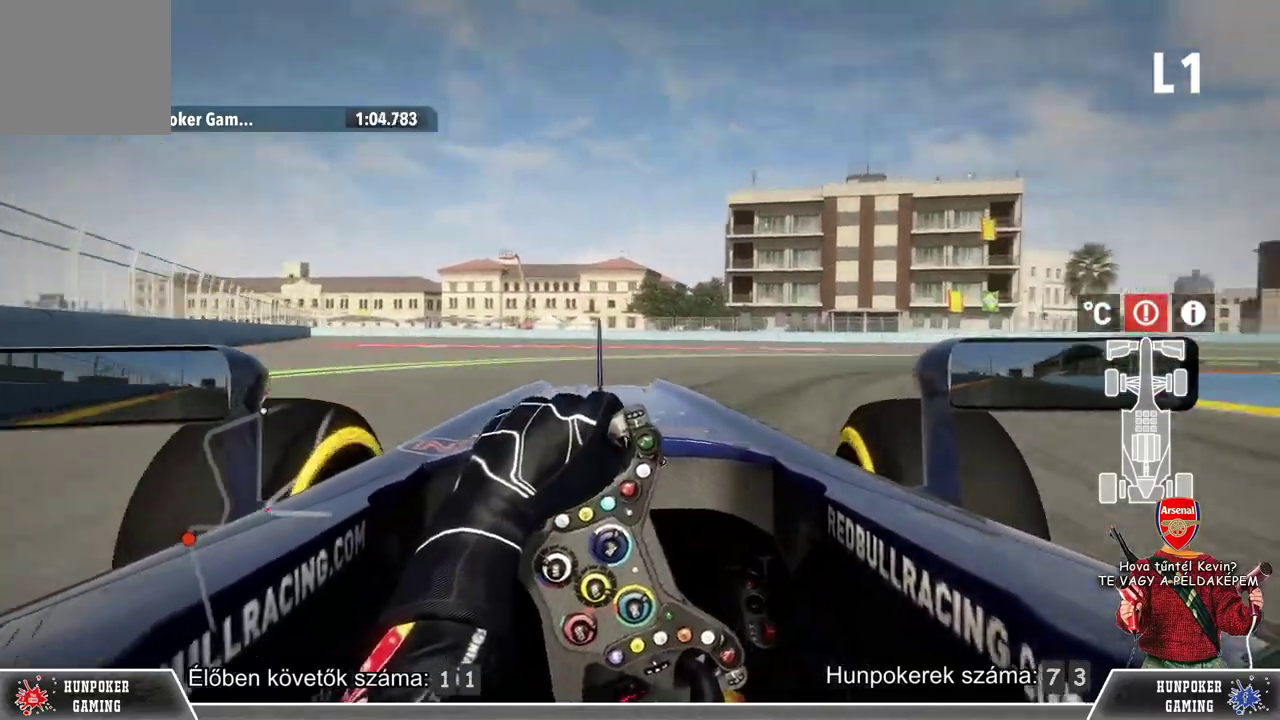
{"buttons": [], "left_stick": "right", "right_stick": "center", "events": [[300, "L2", "down"], [467, "L2", "up"]]}
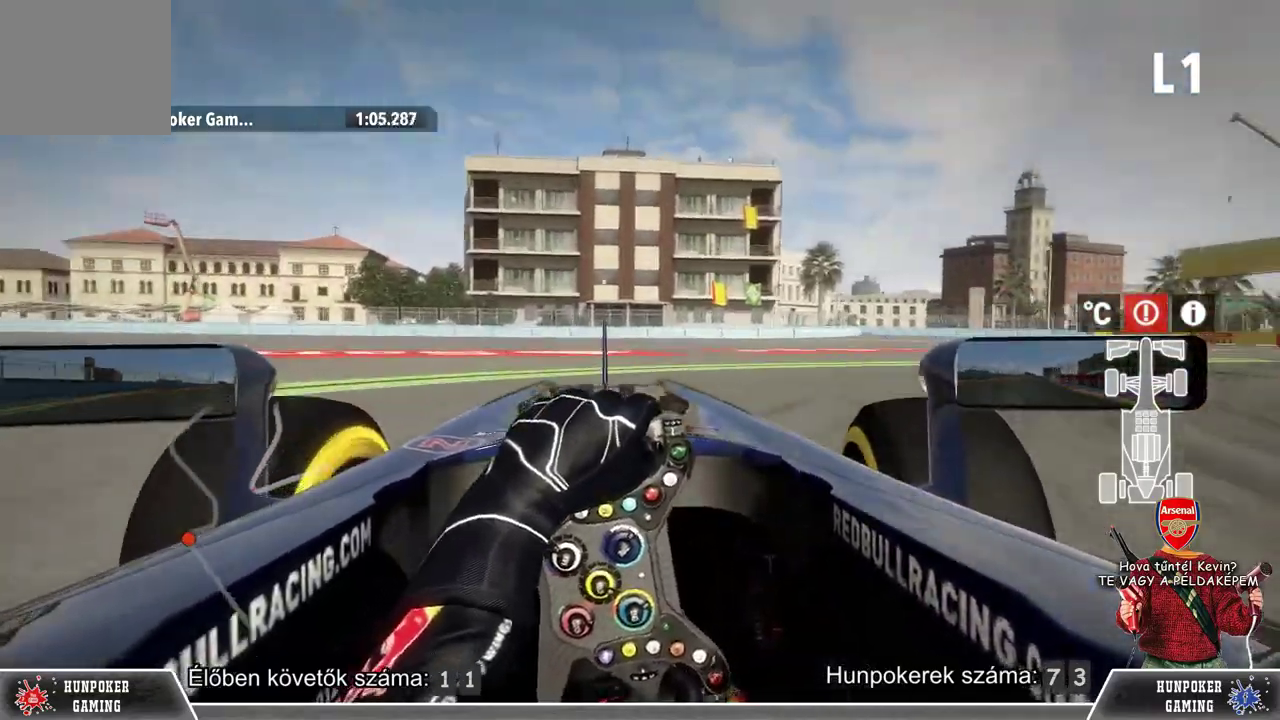
{"buttons": [], "left_stick": "right", "right_stick": "center", "events": []}
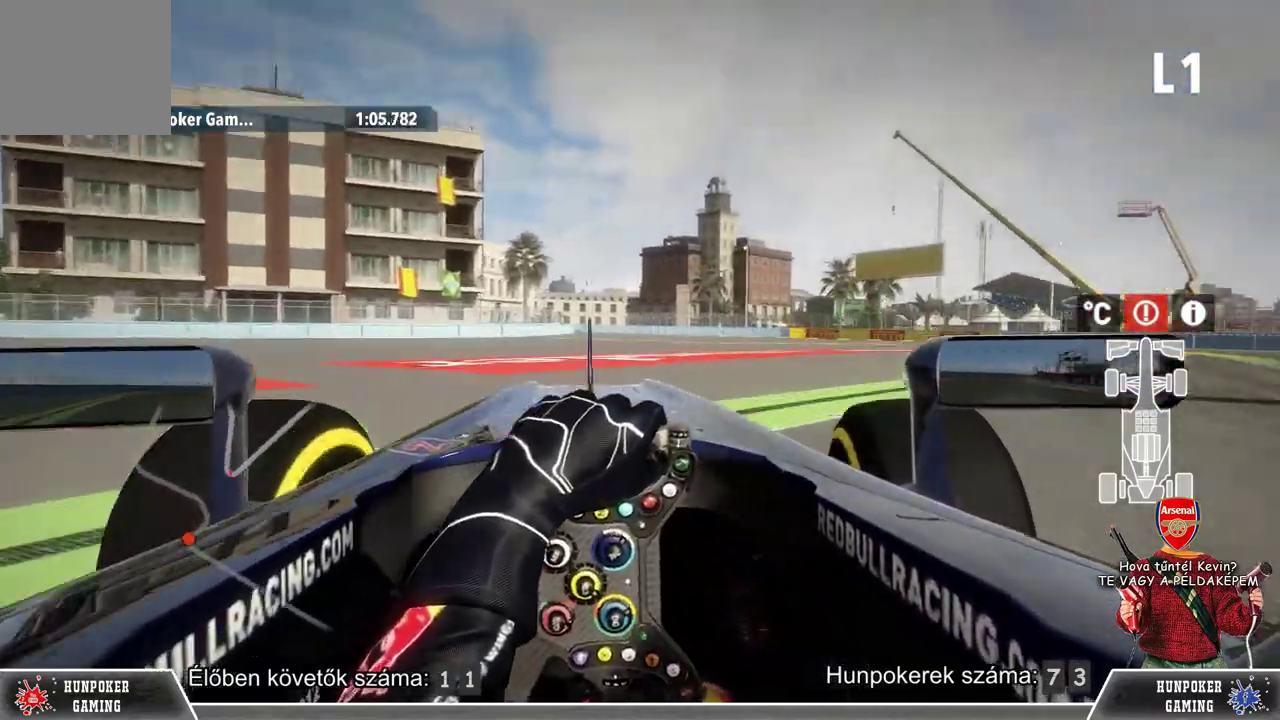
{"buttons": [], "left_stick": "right", "right_stick": "center", "events": []}
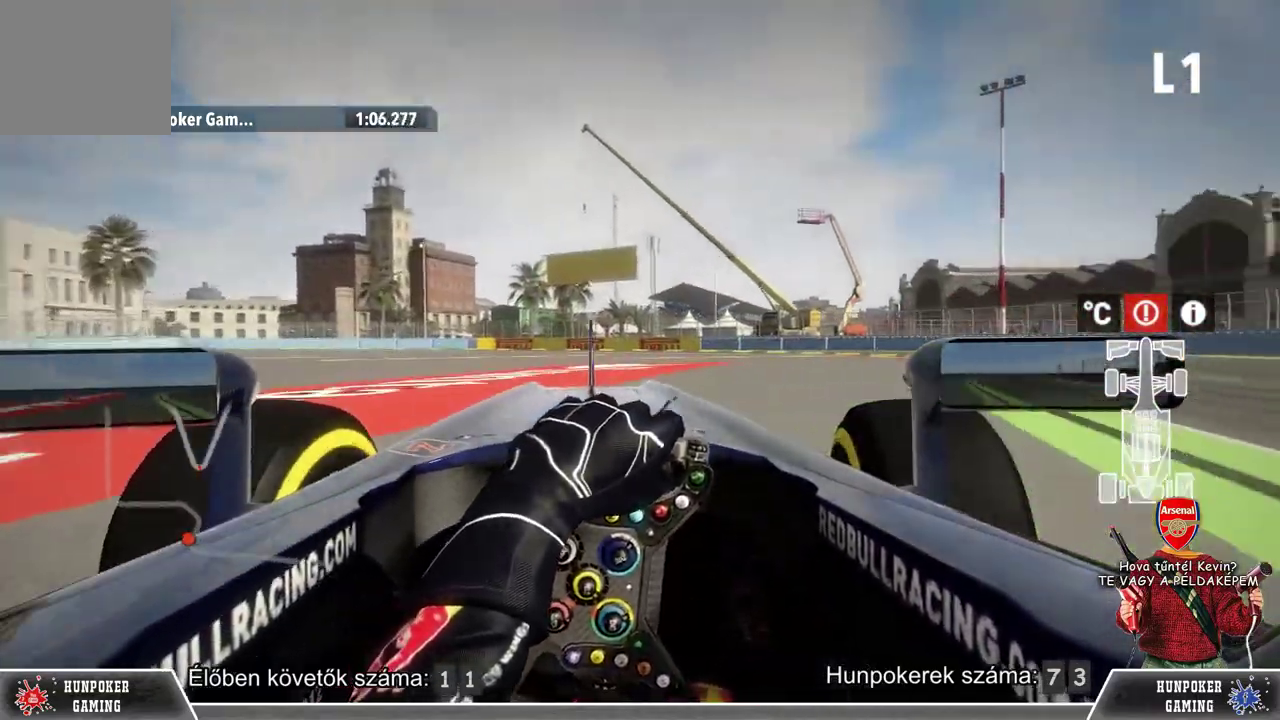
{"buttons": ["R2"], "left_stick": "left", "right_stick": "center", "events": [[167, "R2", "down"], [233, "left_stick", "center"], [467, "left_stick", "left"]]}
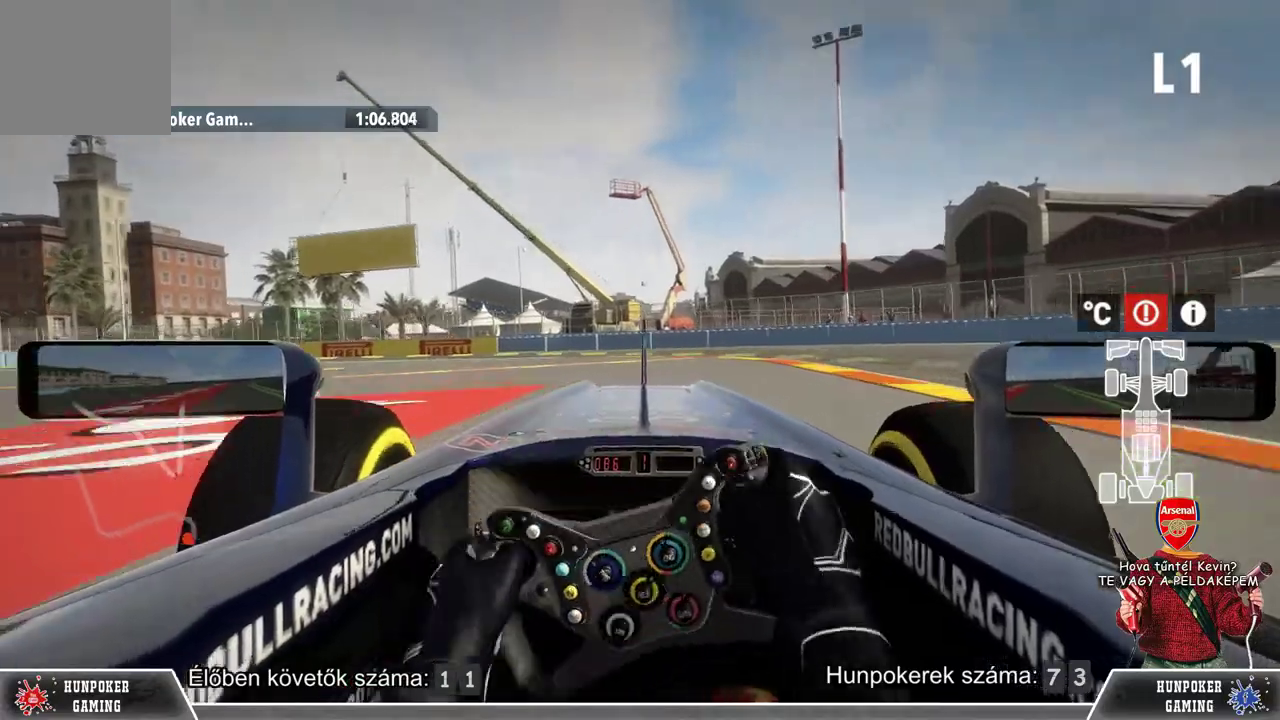
{"buttons": [], "left_stick": "left", "right_stick": "center", "events": [[467, "R2", "up"]]}
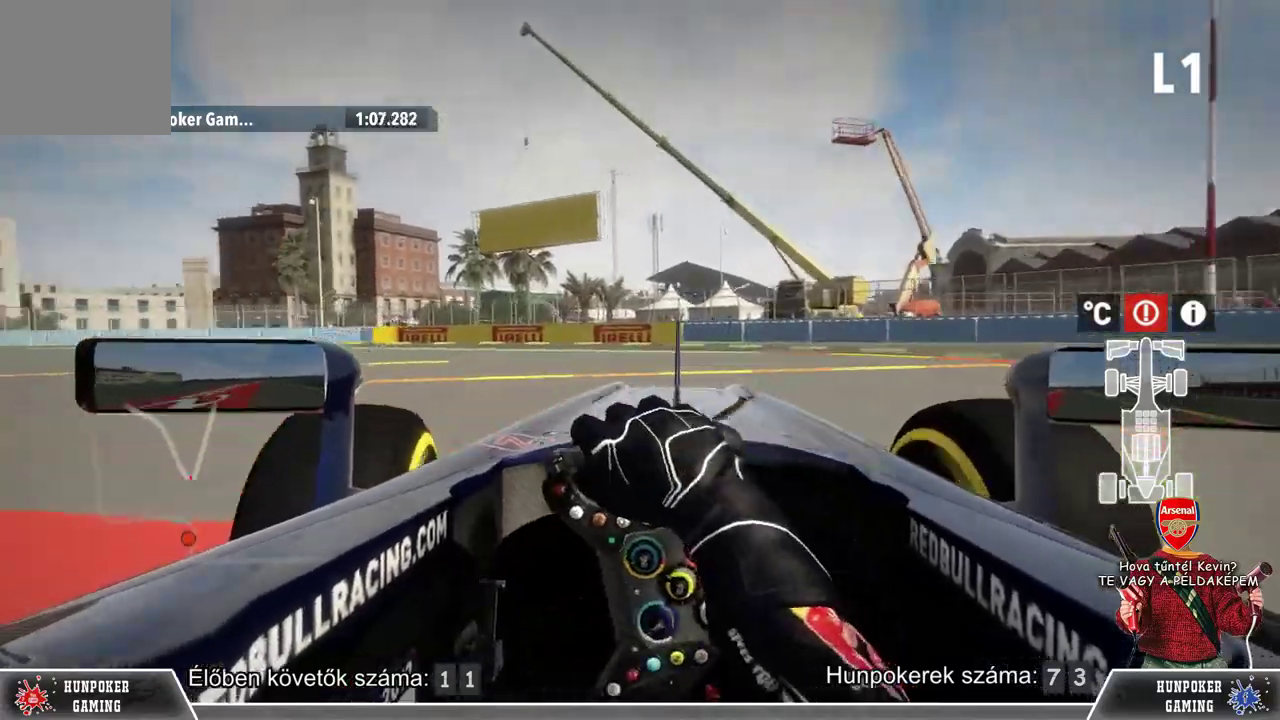
{"buttons": [], "left_stick": "center", "right_stick": "center", "events": [[33, "R2", "down"], [300, "R2", "up"], [500, "left_stick", "center"]]}
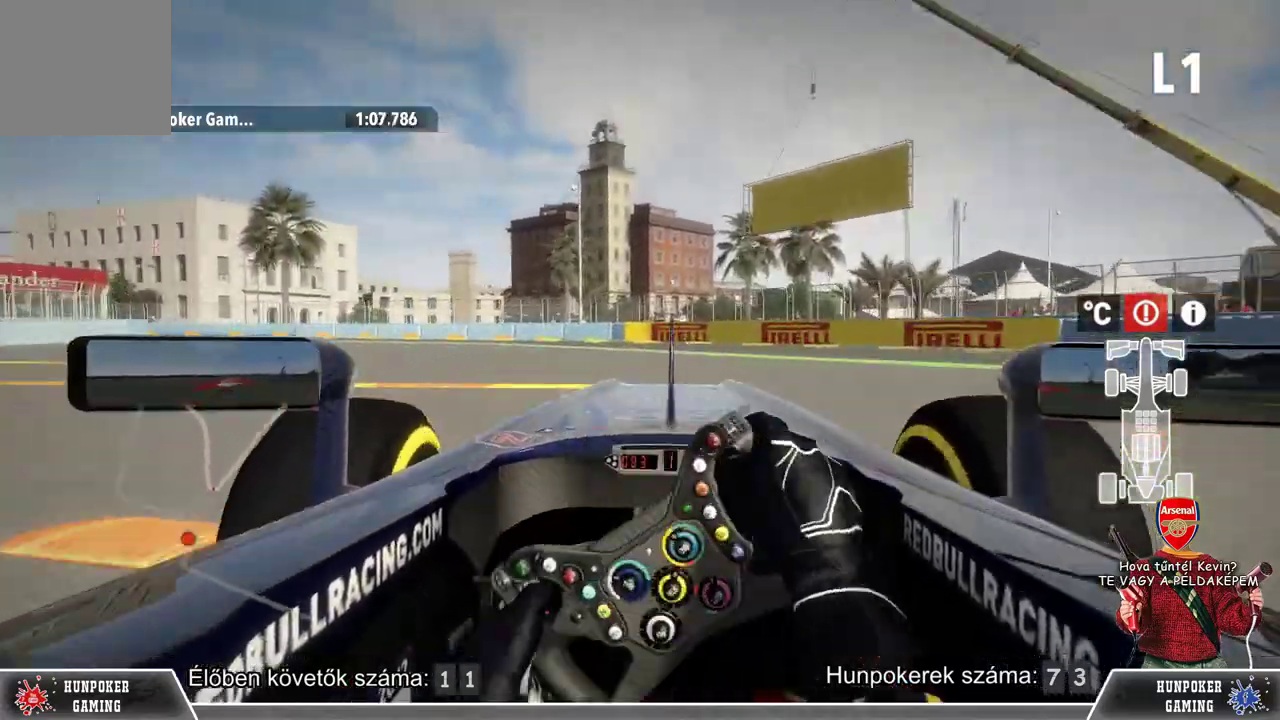
{"buttons": ["R2"], "left_stick": "left", "right_stick": "center", "events": [[67, "left_stick", "right"], [167, "R2", "down"], [233, "left_stick", "center"], [400, "left_stick", "left"]]}
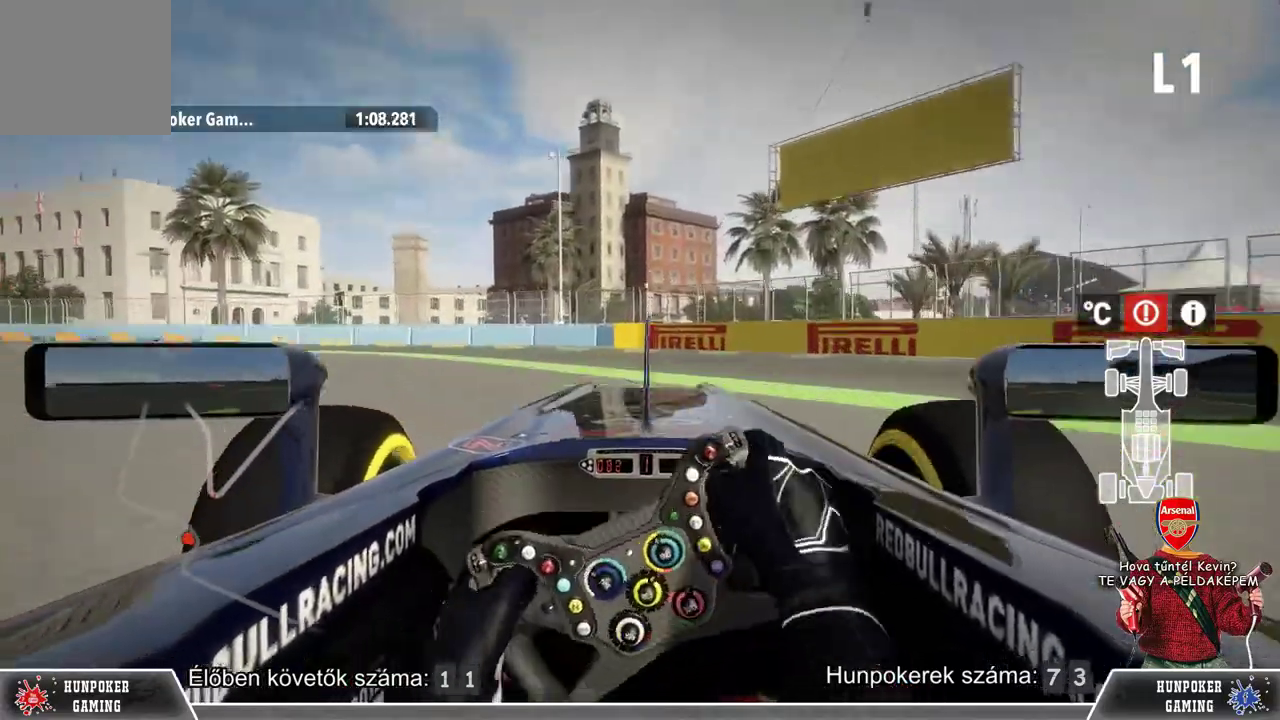
{"buttons": [], "left_stick": "left", "right_stick": "center", "events": [[100, "R2", "up"]]}
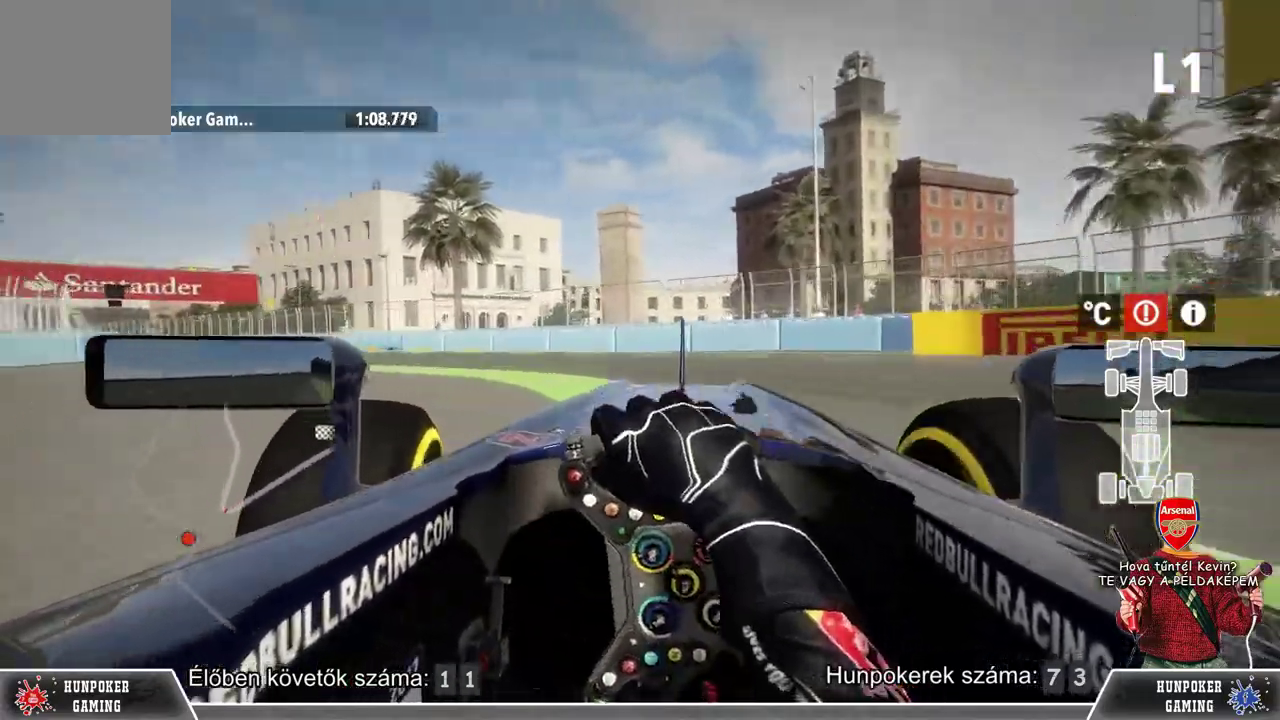
{"buttons": ["R2"], "left_stick": "left", "right_stick": "center", "events": [[100, "R2", "down"], [367, "R2", "up"], [467, "R2", "down"]]}
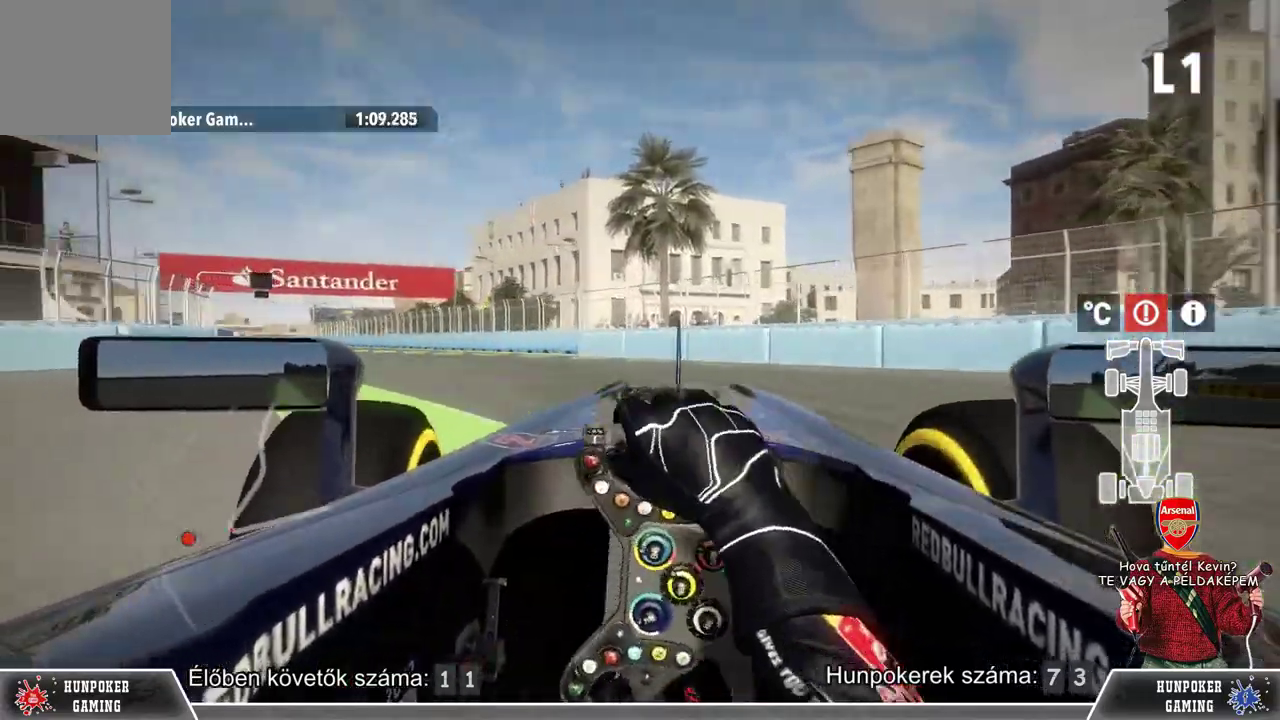
{"buttons": ["R2"], "left_stick": "left", "right_stick": "center", "events": []}